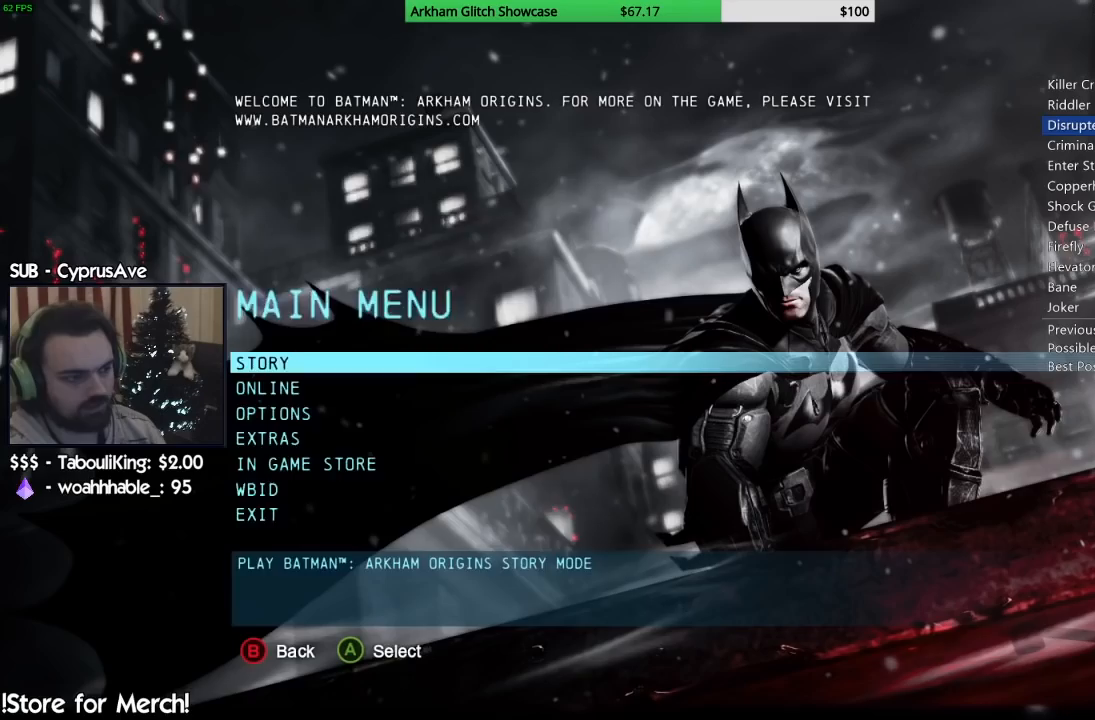
Gameplay with a controller (PlayStation layout); each line is a JSON object with the inputs held at the frame after it. "events" lists button and stick changes between this image and that frame as [ms after this image, input, new state], when the widget could be followed in between.
{"buttons": ["TRIANGLE"], "left_stick": "center", "right_stick": "center", "events": [[33, "CIRCLE", "down"], [150, "CIRCLE", "up"], [467, "TRIANGLE", "down"]]}
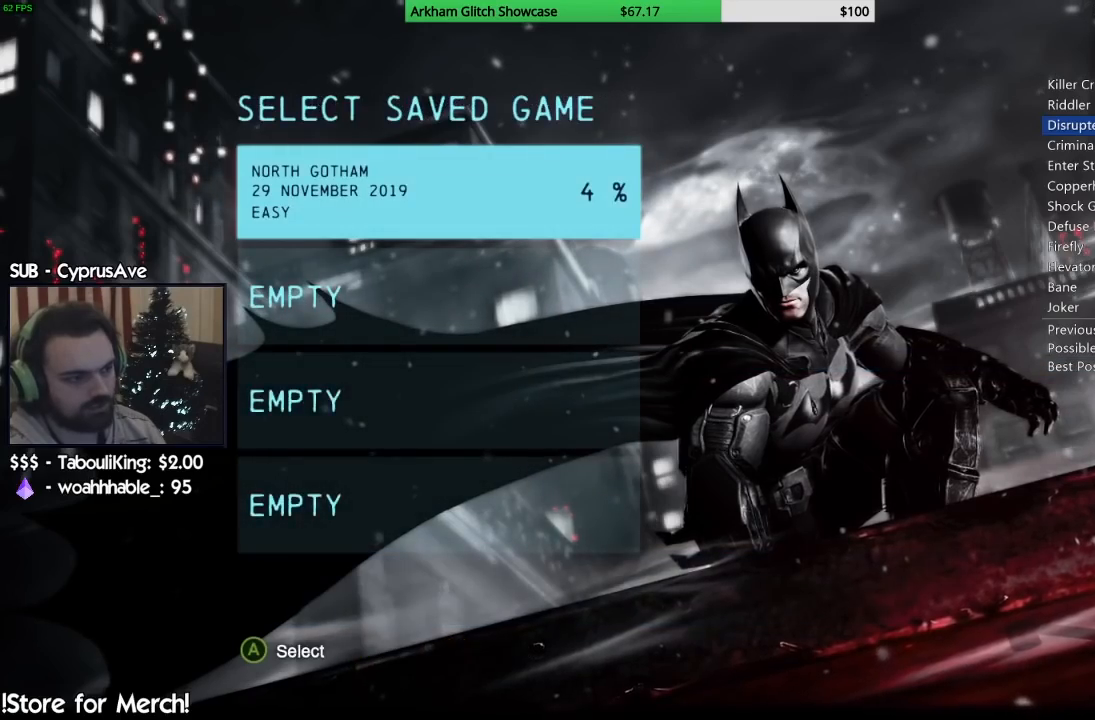
{"buttons": ["CROSS"], "left_stick": "center", "right_stick": "center", "events": [[117, "TRIANGLE", "up"], [317, "DPAD_UP", "down"], [433, "DPAD_UP", "up"], [467, "CROSS", "down"]]}
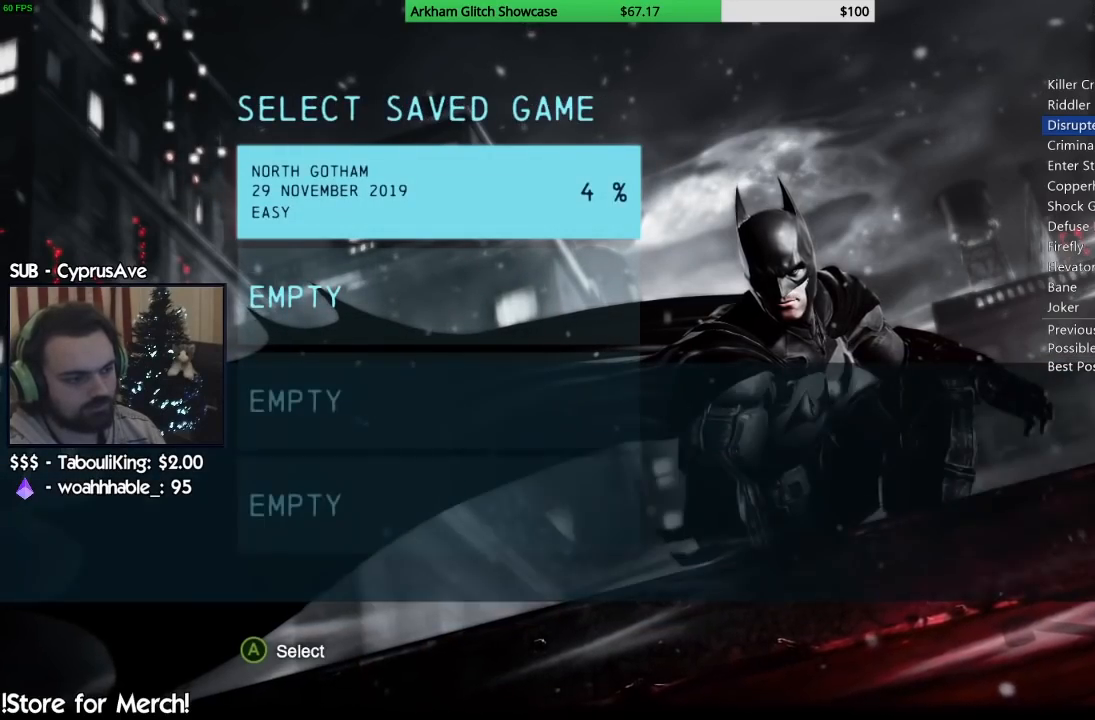
{"buttons": ["CROSS"], "left_stick": "center", "right_stick": "center", "events": [[133, "CROSS", "up"], [333, "CROSS", "down"]]}
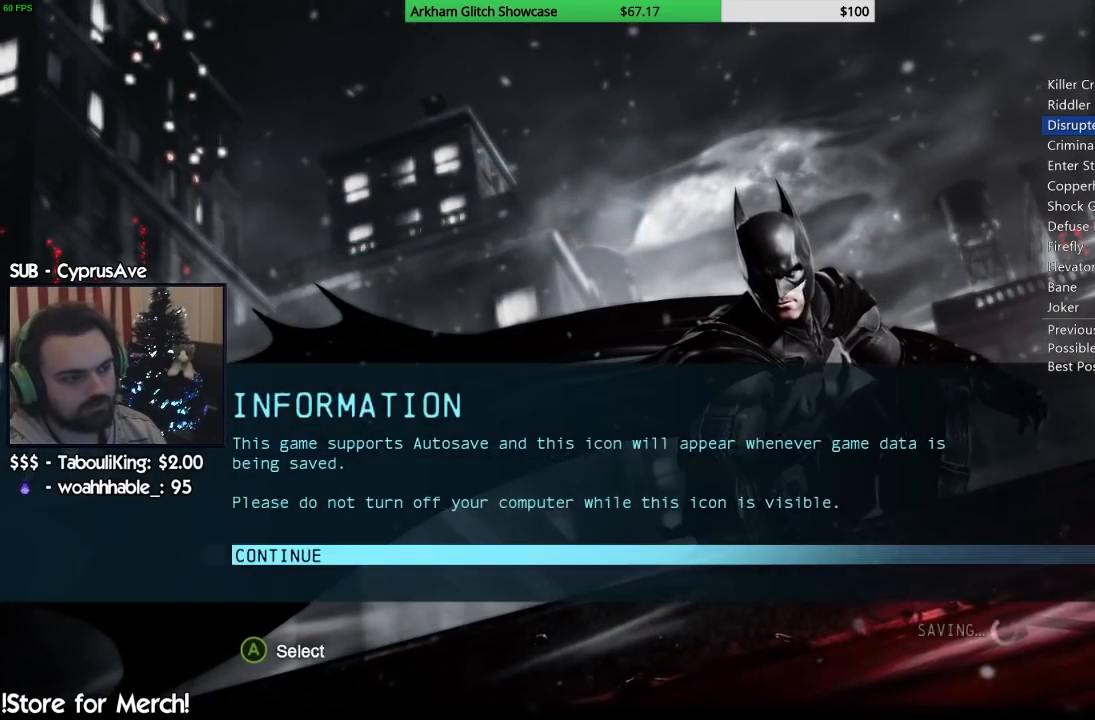
{"buttons": [], "left_stick": "center", "right_stick": "center", "events": [[17, "CROSS", "up"], [200, "CROSS", "down"], [383, "CROSS", "up"]]}
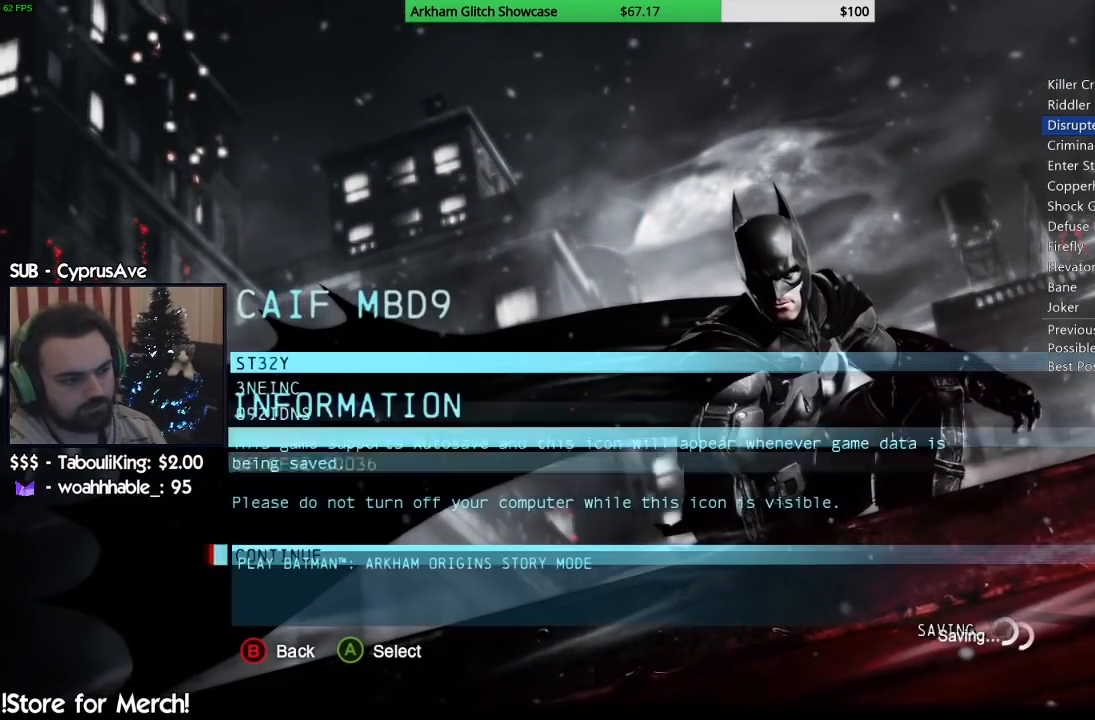
{"buttons": [], "left_stick": "center", "right_stick": "center", "events": [[233, "DPAD_UP", "down"], [283, "DPAD_UP", "up"]]}
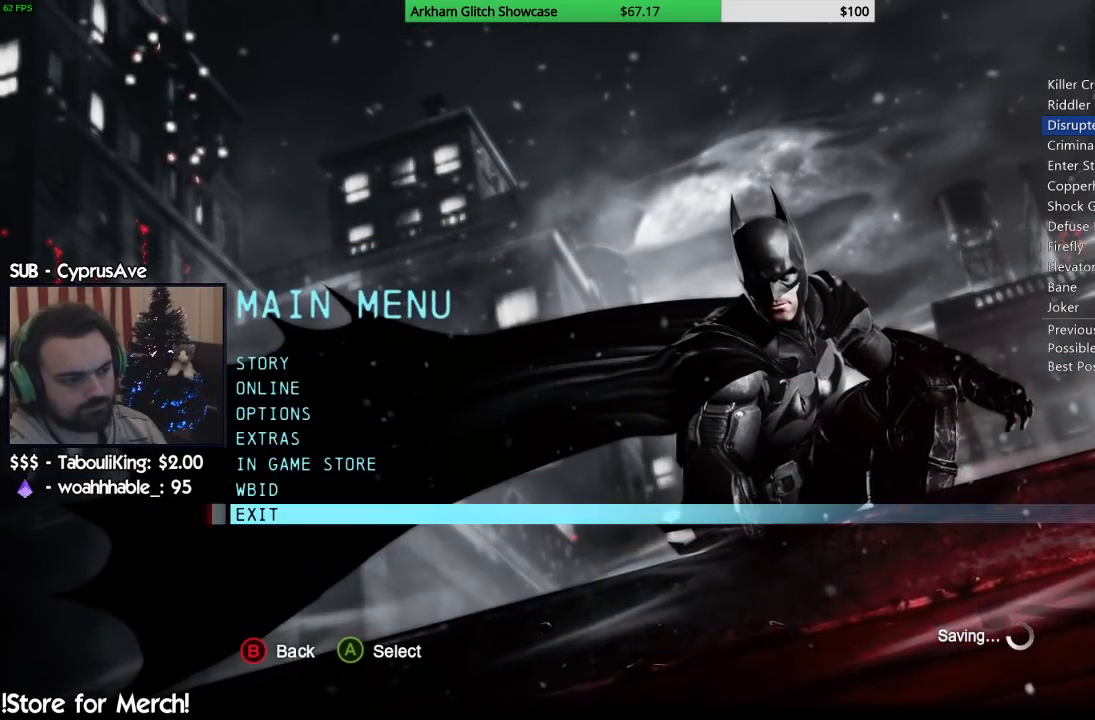
{"buttons": [], "left_stick": "center", "right_stick": "center", "events": [[133, "DPAD_DOWN", "down"], [233, "DPAD_DOWN", "up"], [350, "DPAD_DOWN", "down"], [450, "DPAD_DOWN", "up"]]}
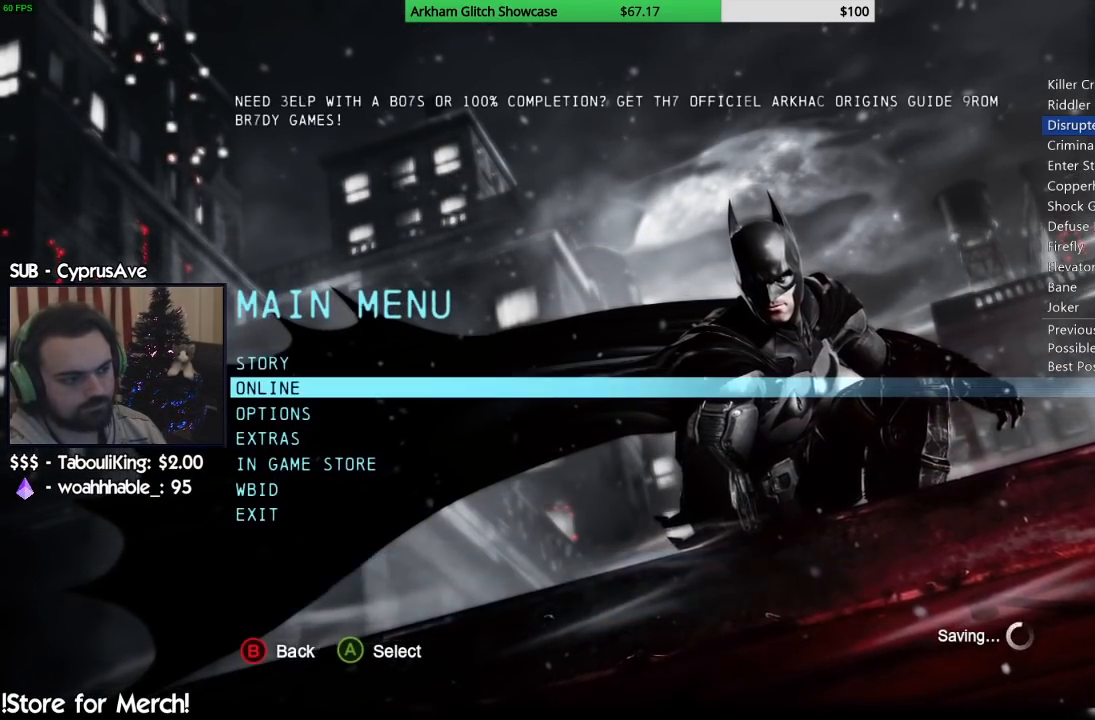
{"buttons": [], "left_stick": "center", "right_stick": "center", "events": [[17, "CROSS", "down"], [200, "CROSS", "up"]]}
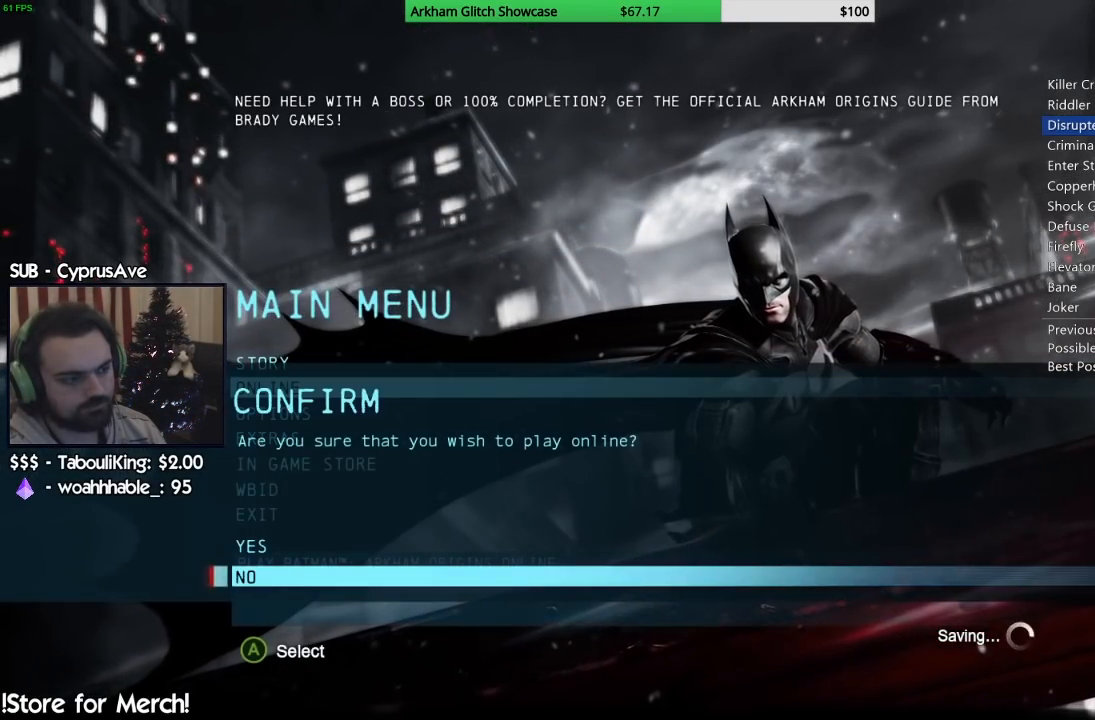
{"buttons": [], "left_stick": "center", "right_stick": "center"}
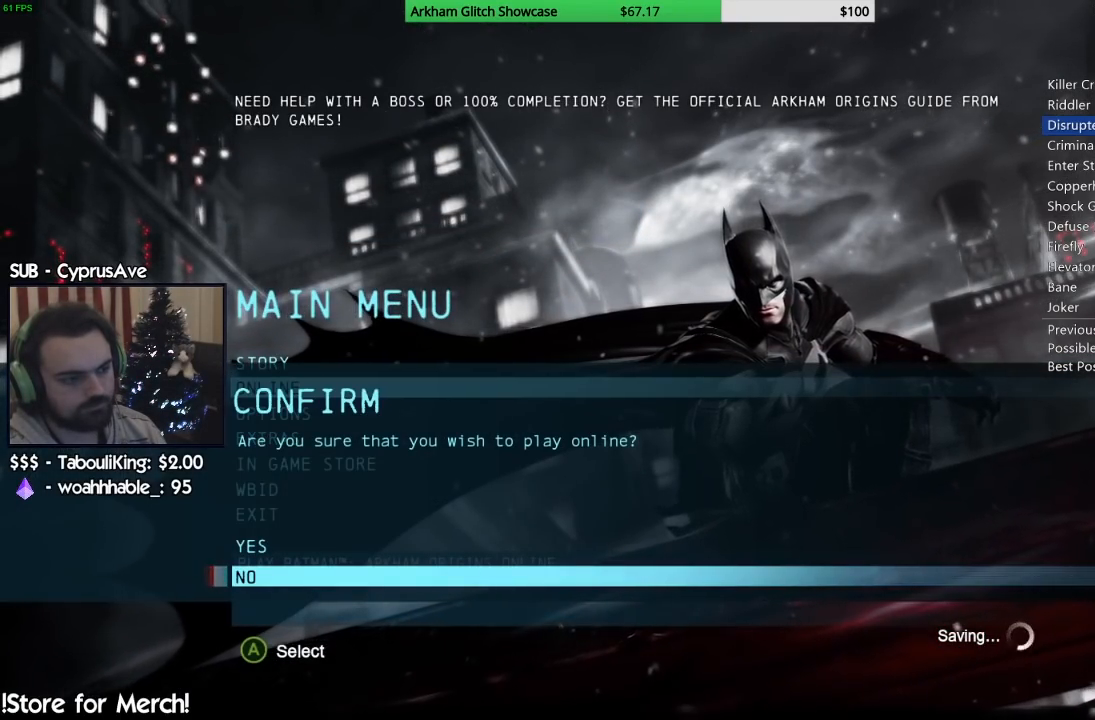
{"buttons": [], "left_stick": "center", "right_stick": "center", "events": []}
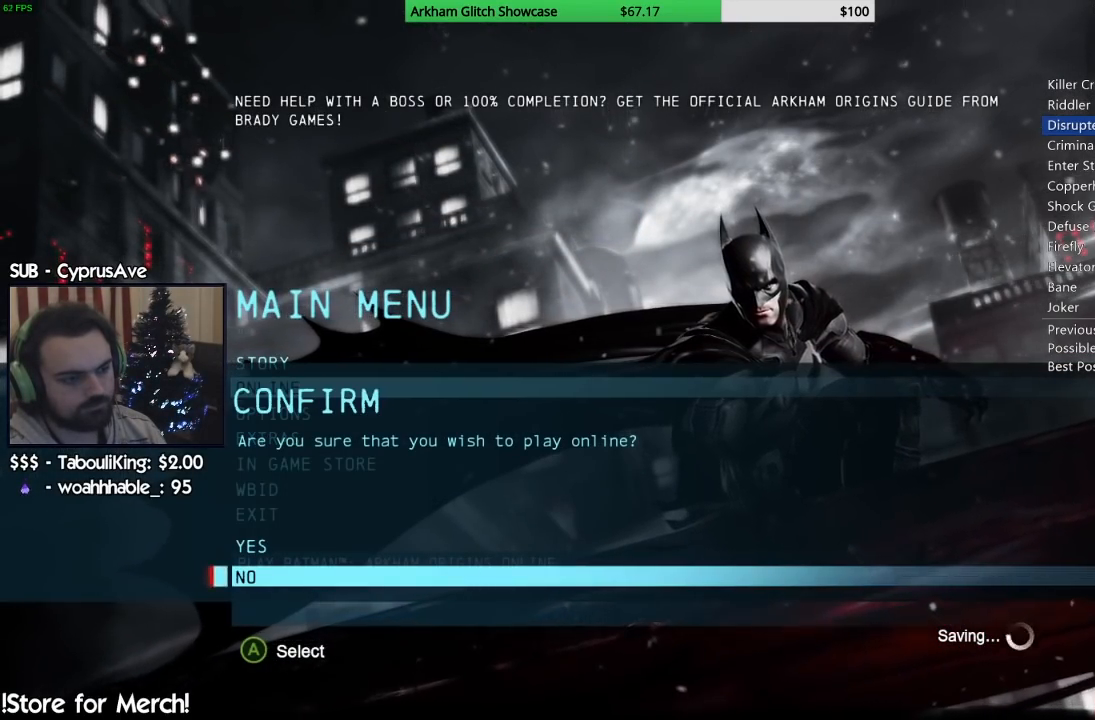
{"buttons": [], "left_stick": "center", "right_stick": "center", "events": [[150, "CROSS", "down"], [300, "CROSS", "up"]]}
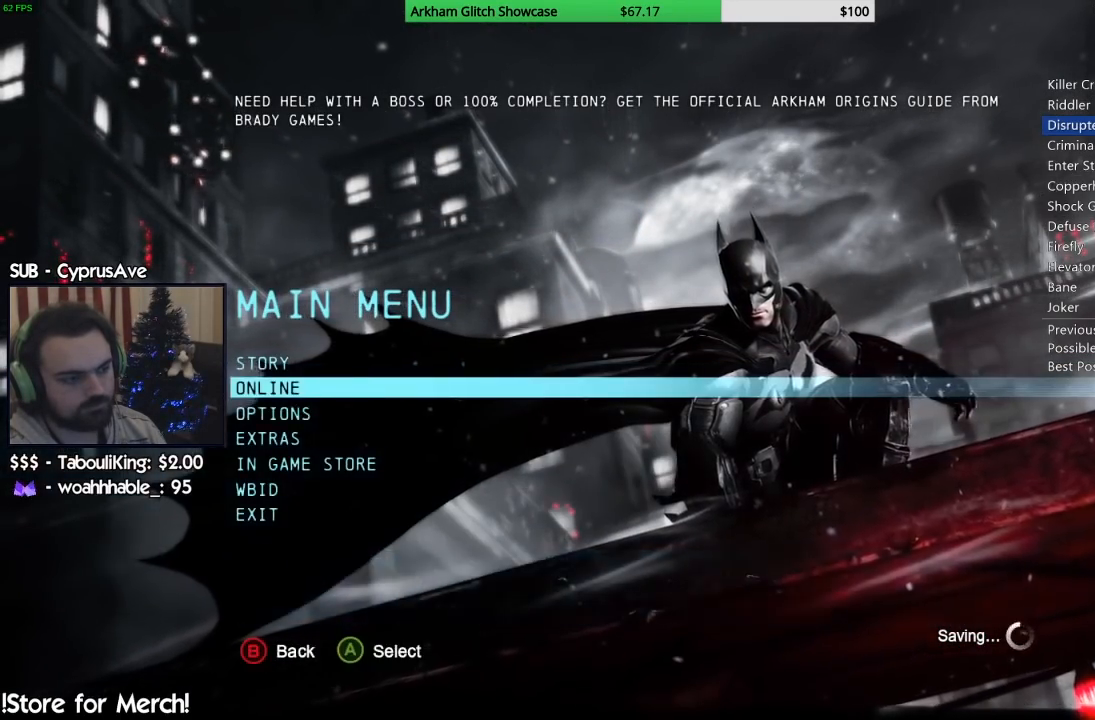
{"buttons": ["CROSS"], "left_stick": "center", "right_stick": "center", "events": [[17, "DPAD_DOWN", "down"], [133, "DPAD_DOWN", "up"], [350, "CROSS", "down"]]}
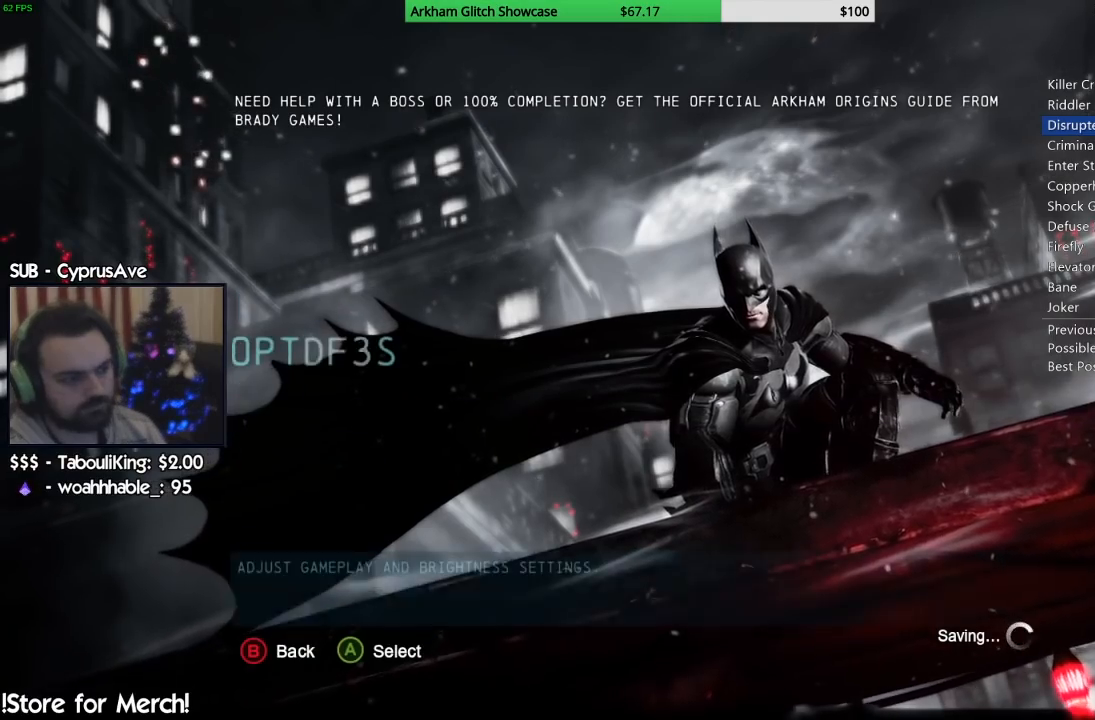
{"buttons": [], "left_stick": "center", "right_stick": "center", "events": [[33, "CROSS", "up"]]}
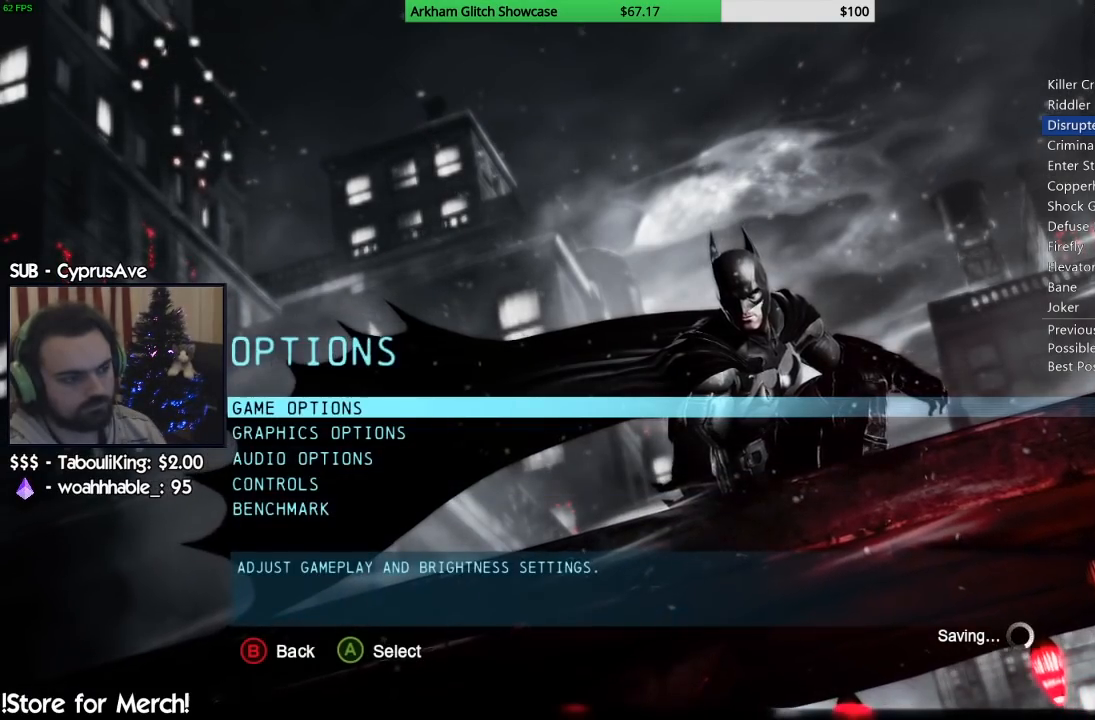
{"buttons": ["CROSS"], "left_stick": "center", "right_stick": "center", "events": [[400, "CROSS", "down"]]}
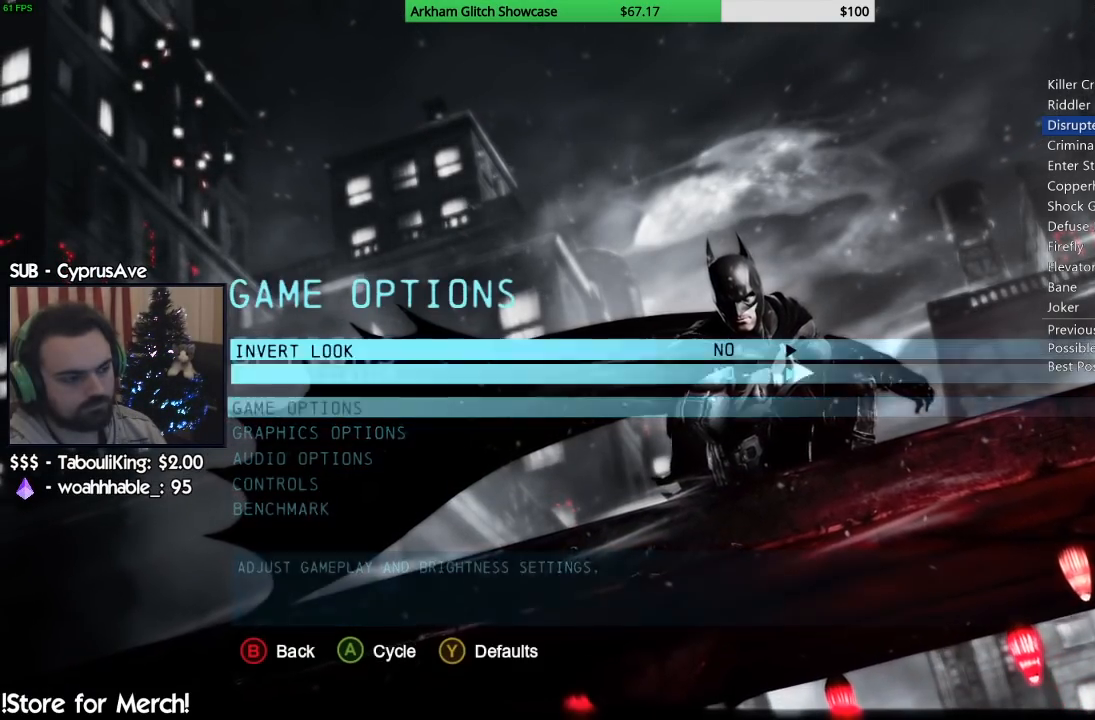
{"buttons": [], "left_stick": "center", "right_stick": "center", "events": [[117, "CROSS", "up"]]}
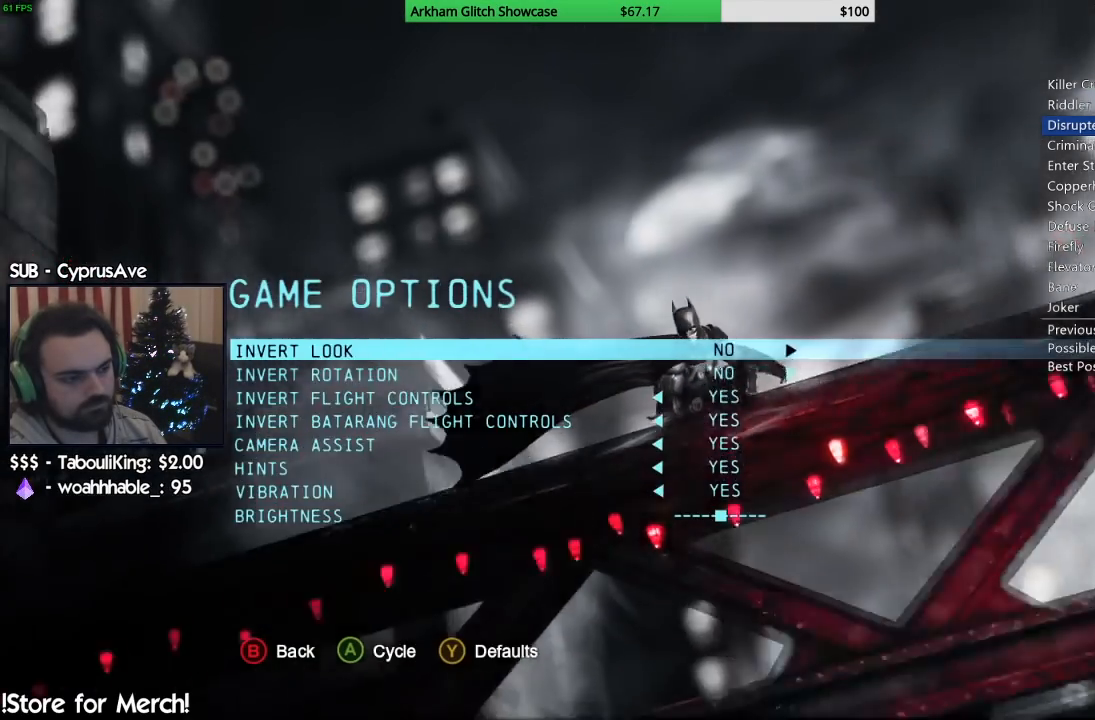
{"buttons": [], "left_stick": "center", "right_stick": "center", "events": [[183, "DPAD_DOWN", "down"], [283, "DPAD_DOWN", "up"], [367, "DPAD_DOWN", "down"], [433, "DPAD_DOWN", "up"]]}